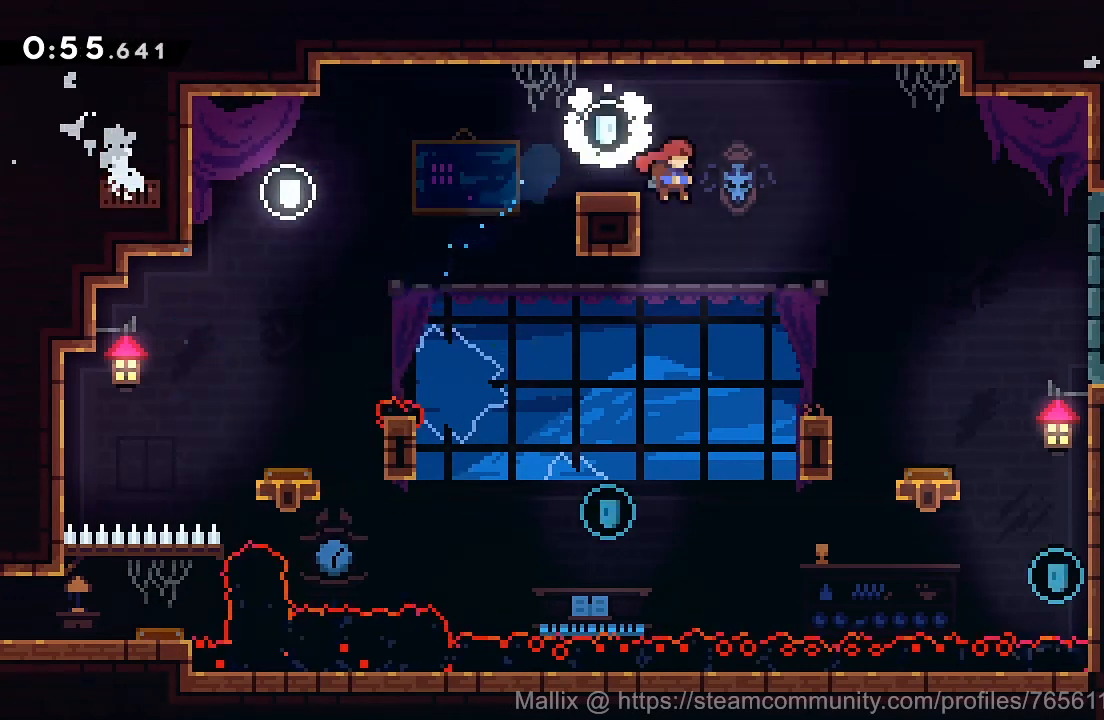
Gameplay with a controller (PlayStation layout); each line is a JSON object with the inputs held at the frame after it. "events" lists button and stick changes between this image and that frame as [ms after this image, input, new state], when the widget could be followed in between. Not read: L1 R1 left_stick.
{"buttons": ["DPAD_UP", "DPAD_RIGHT"], "right_stick": "center", "events": [[166, "DPAD_LEFT", "down"], [433, "DPAD_LEFT", "up"], [433, "DPAD_UP", "down"], [467, "DPAD_RIGHT", "down"]]}
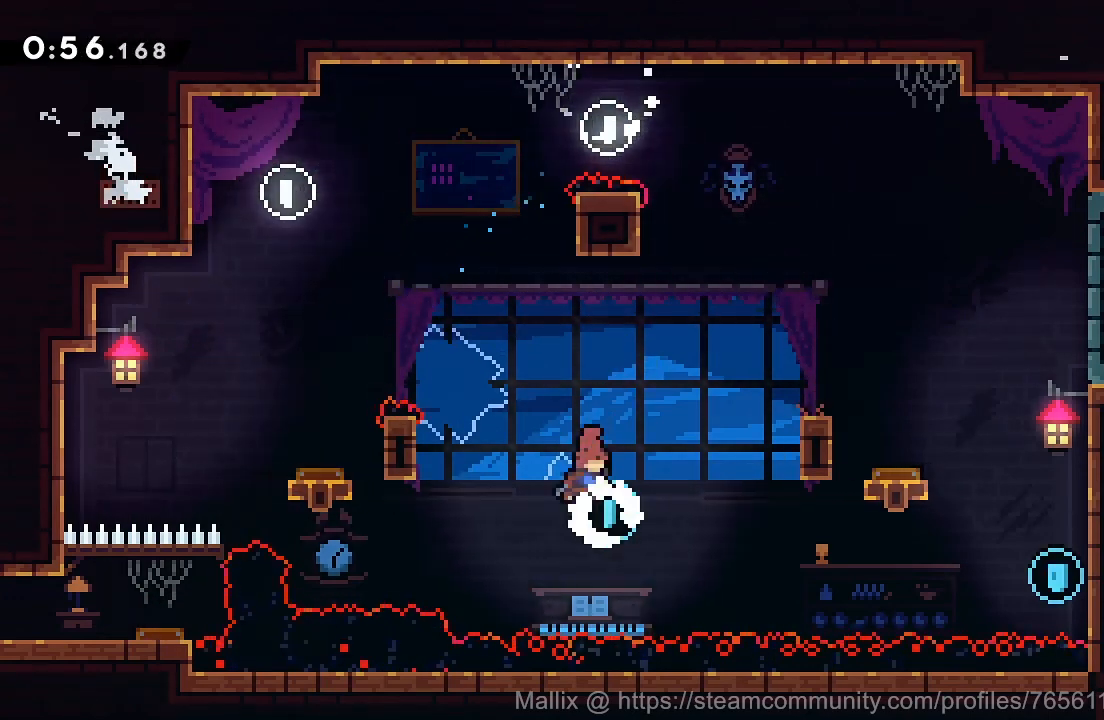
{"buttons": ["DPAD_RIGHT"], "right_stick": "center", "events": [[34, "SQUARE", "down"], [200, "SQUARE", "up"], [234, "DPAD_UP", "up"], [367, "DPAD_RIGHT", "up"], [467, "DPAD_RIGHT", "down"]]}
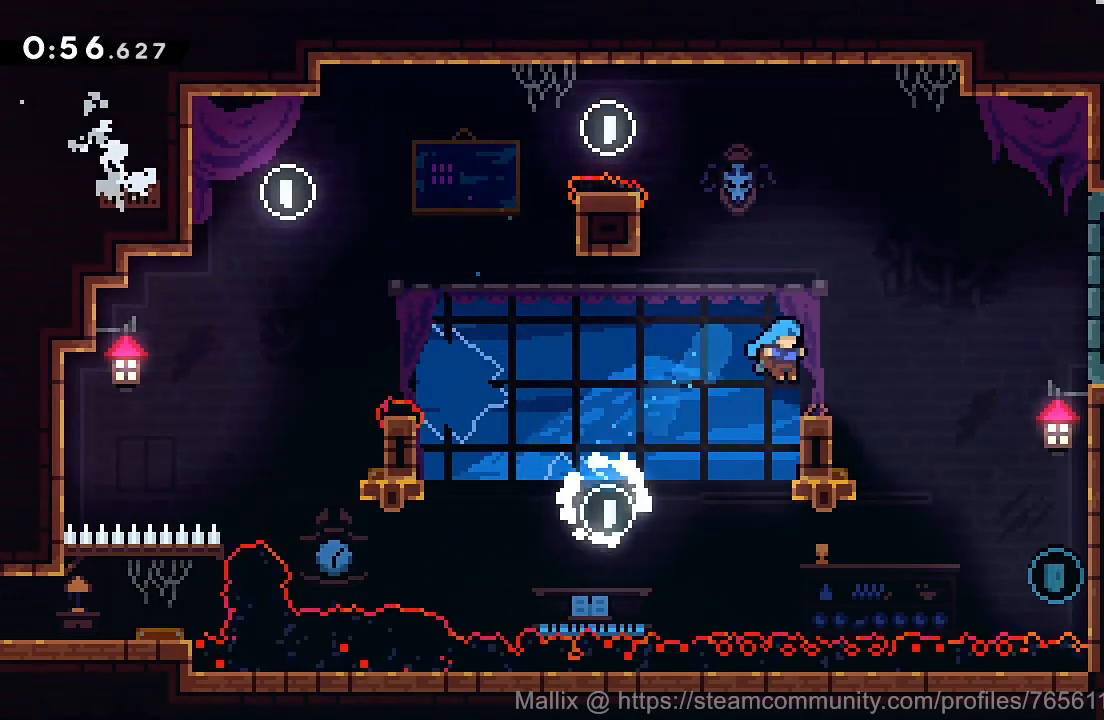
{"buttons": ["DPAD_DOWN", "DPAD_RIGHT"], "right_stick": "center", "events": [[233, "DPAD_DOWN", "down"], [333, "SQUARE", "down"], [500, "SQUARE", "up"]]}
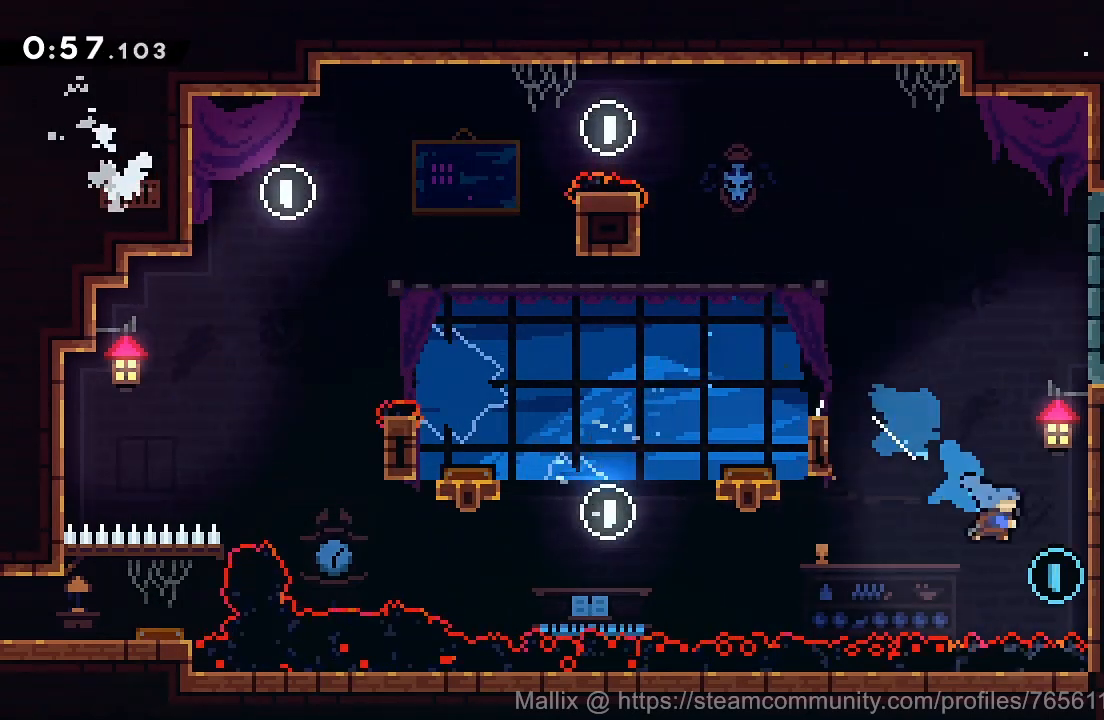
{"buttons": ["CROSS", "R2"], "right_stick": "center", "events": [[34, "DPAD_DOWN", "up"], [67, "R2", "down"], [100, "DPAD_RIGHT", "up"], [167, "CROSS", "down"], [334, "CROSS", "up"], [401, "CROSS", "down"]]}
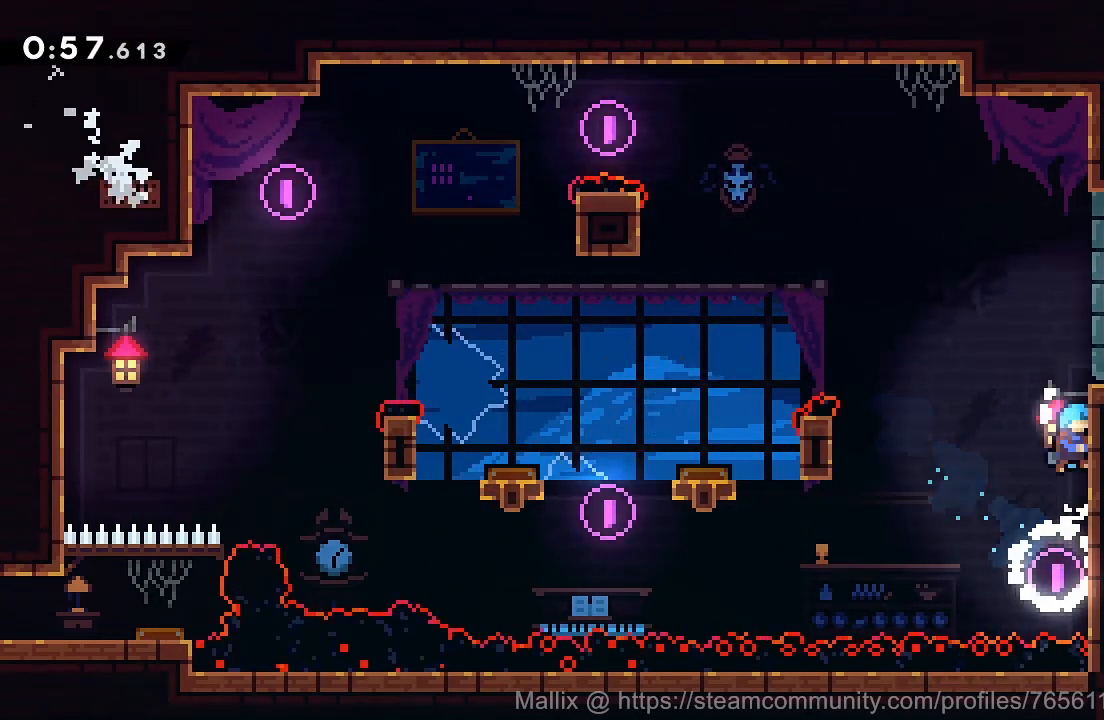
{"buttons": ["CROSS", "R2", "DPAD_RIGHT"], "right_stick": "center", "events": [[66, "CROSS", "up"], [66, "DPAD_RIGHT", "down"], [100, "CROSS", "down"], [300, "CROSS", "up"], [400, "CROSS", "down"]]}
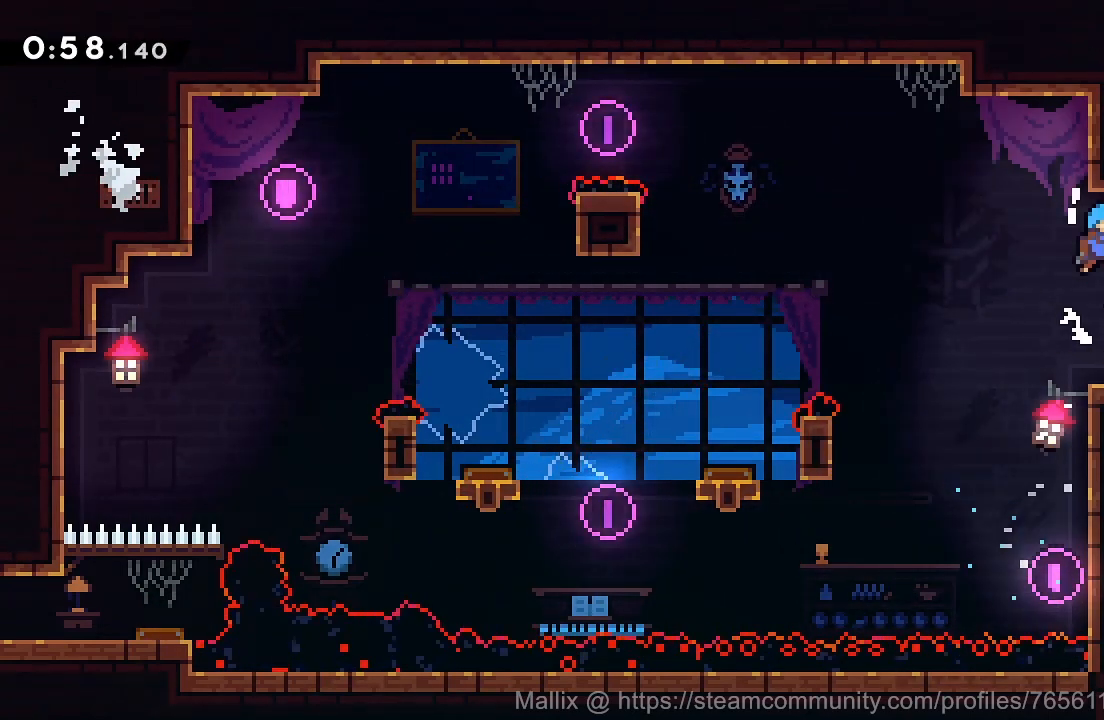
{"buttons": ["DPAD_DOWN"], "right_stick": "center", "events": [[67, "CROSS", "up"], [167, "R2", "up"], [367, "DPAD_DOWN", "down"], [434, "DPAD_RIGHT", "up"]]}
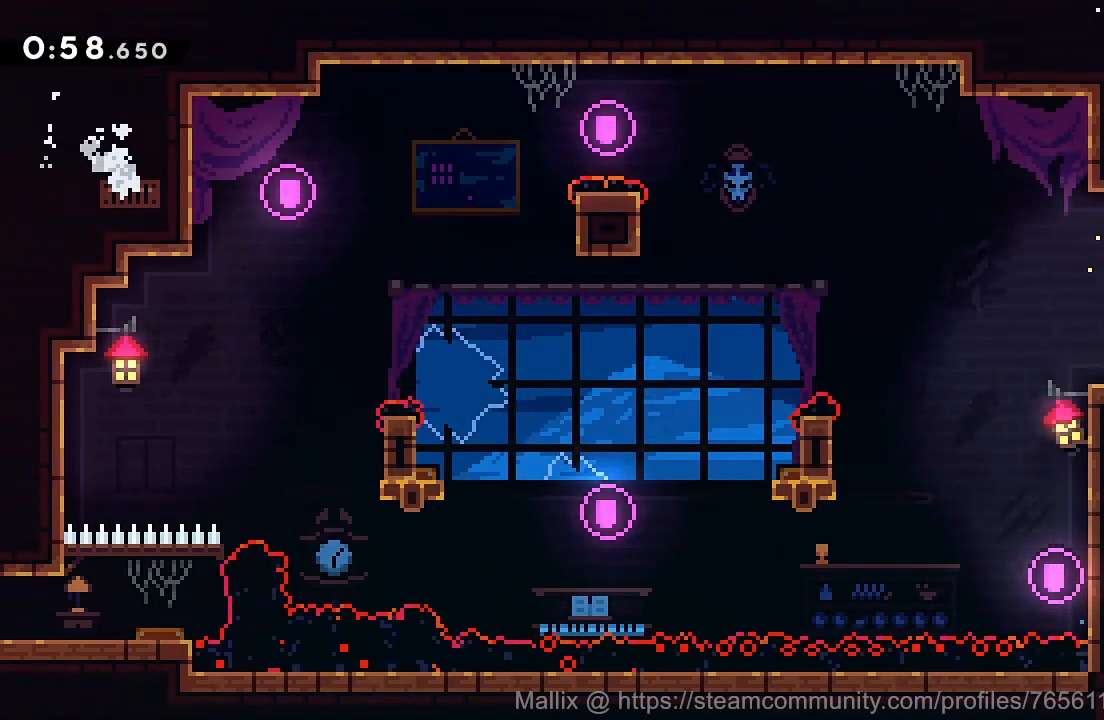
{"buttons": ["DPAD_DOWN"], "right_stick": "center", "events": []}
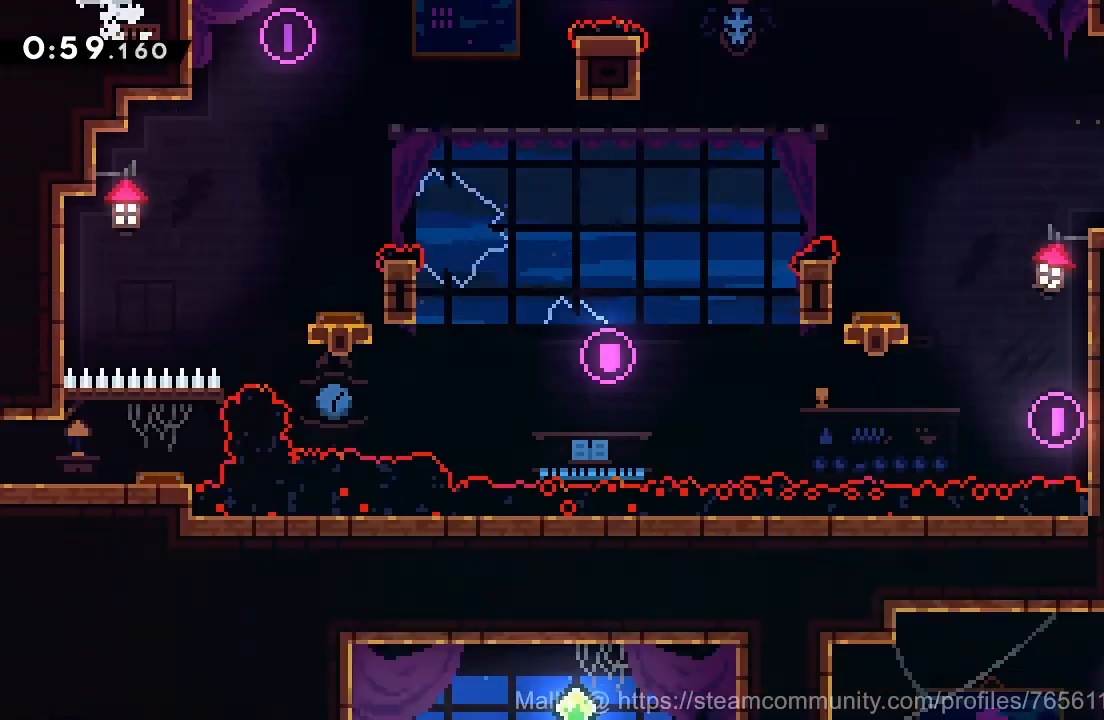
{"buttons": ["DPAD_DOWN", "DPAD_LEFT"], "right_stick": "center"}
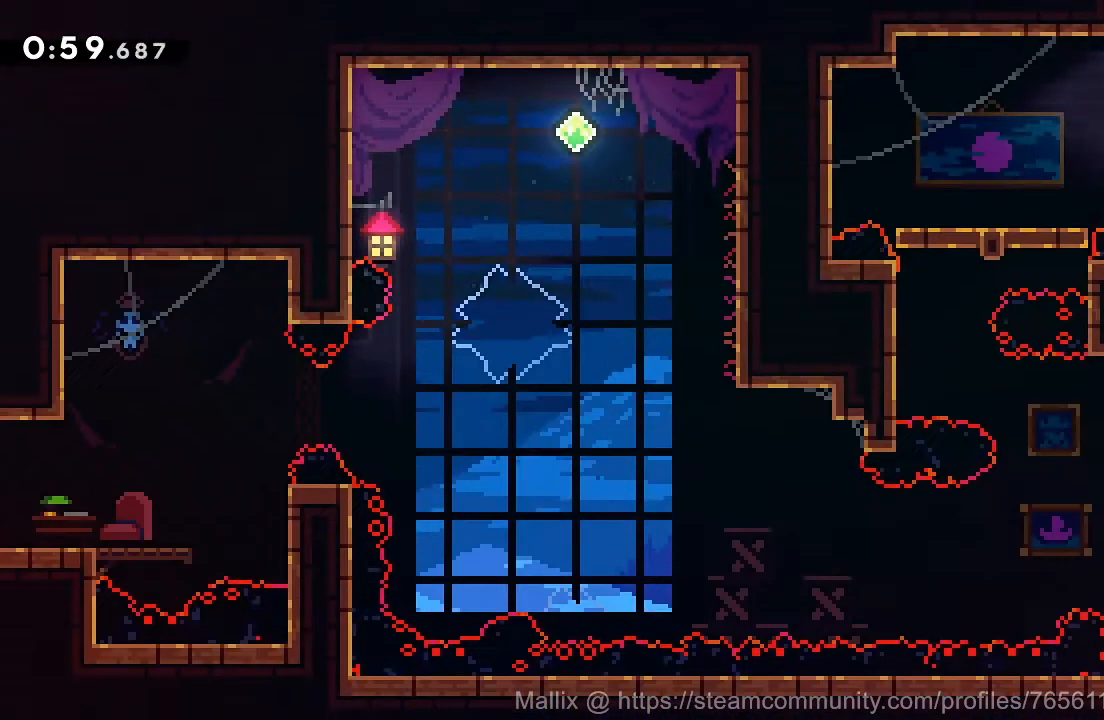
{"buttons": ["SQUARE", "DPAD_DOWN"], "right_stick": "center", "events": [[133, "SQUARE", "down"], [333, "SQUARE", "up"], [433, "DPAD_LEFT", "up"], [500, "SQUARE", "down"]]}
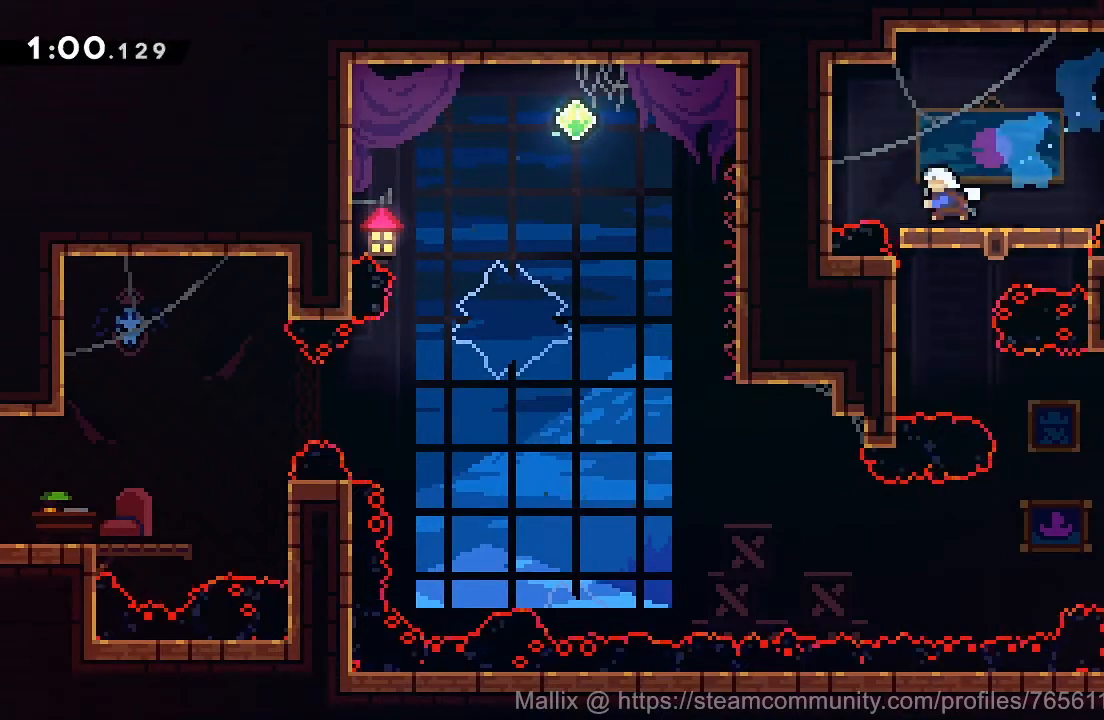
{"buttons": ["DPAD_DOWN"], "right_stick": "center", "events": [[167, "SQUARE", "up"]]}
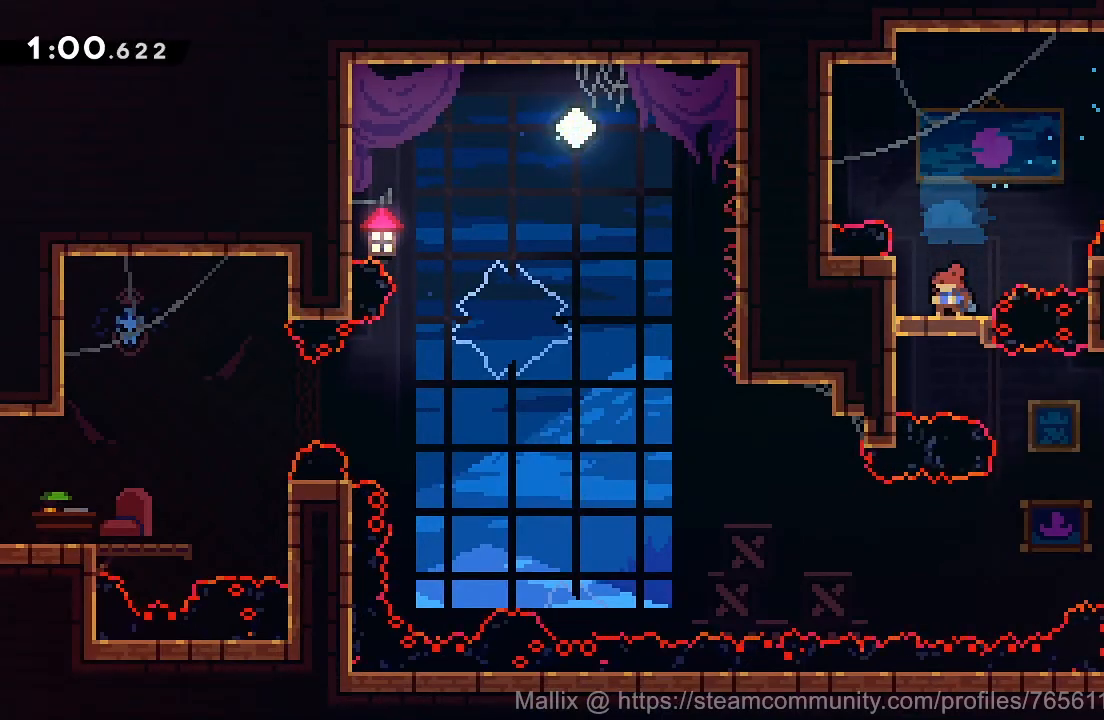
{"buttons": ["DPAD_DOWN", "DPAD_RIGHT"], "right_stick": "center", "events": [[300, "DPAD_RIGHT", "down"], [333, "DPAD_DOWN", "up"], [500, "DPAD_DOWN", "down"]]}
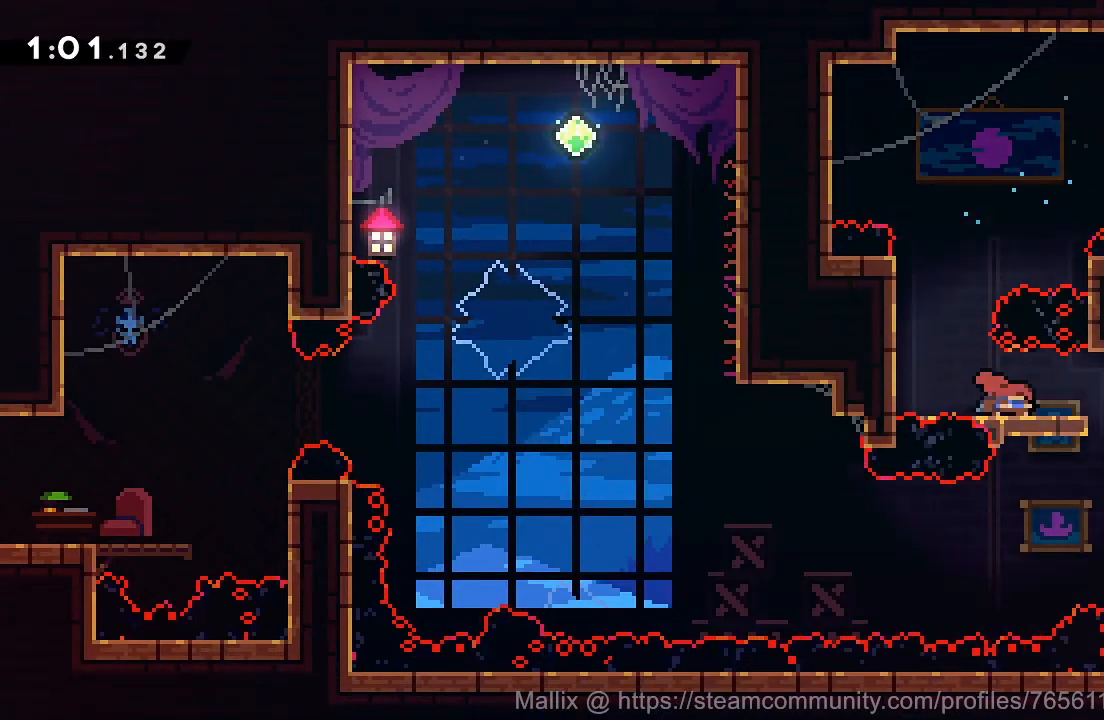
{"buttons": ["SQUARE", "DPAD_DOWN", "DPAD_LEFT"], "right_stick": "center", "events": [[34, "DPAD_RIGHT", "up"], [67, "DPAD_LEFT", "down"], [434, "SQUARE", "down"]]}
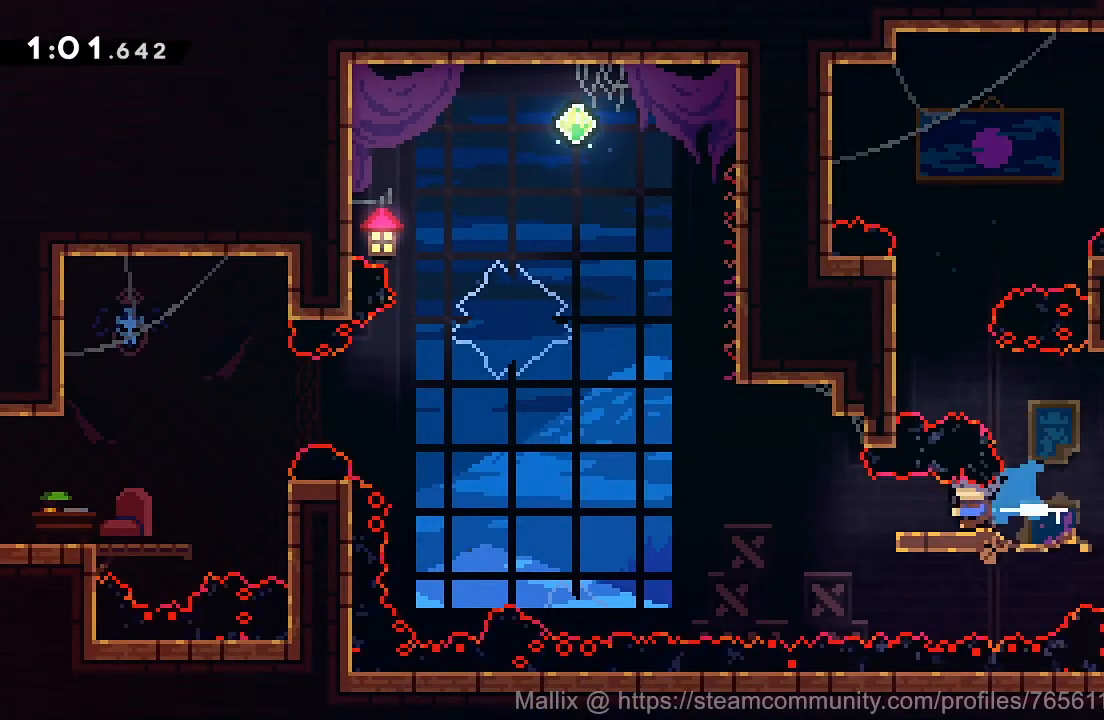
{"buttons": ["SQUARE", "DPAD_UP", "DPAD_LEFT"], "right_stick": "center", "events": [[33, "SQUARE", "up"], [100, "CROSS", "down"], [333, "DPAD_DOWN", "up"], [367, "CROSS", "up"], [400, "DPAD_UP", "down"], [500, "SQUARE", "down"]]}
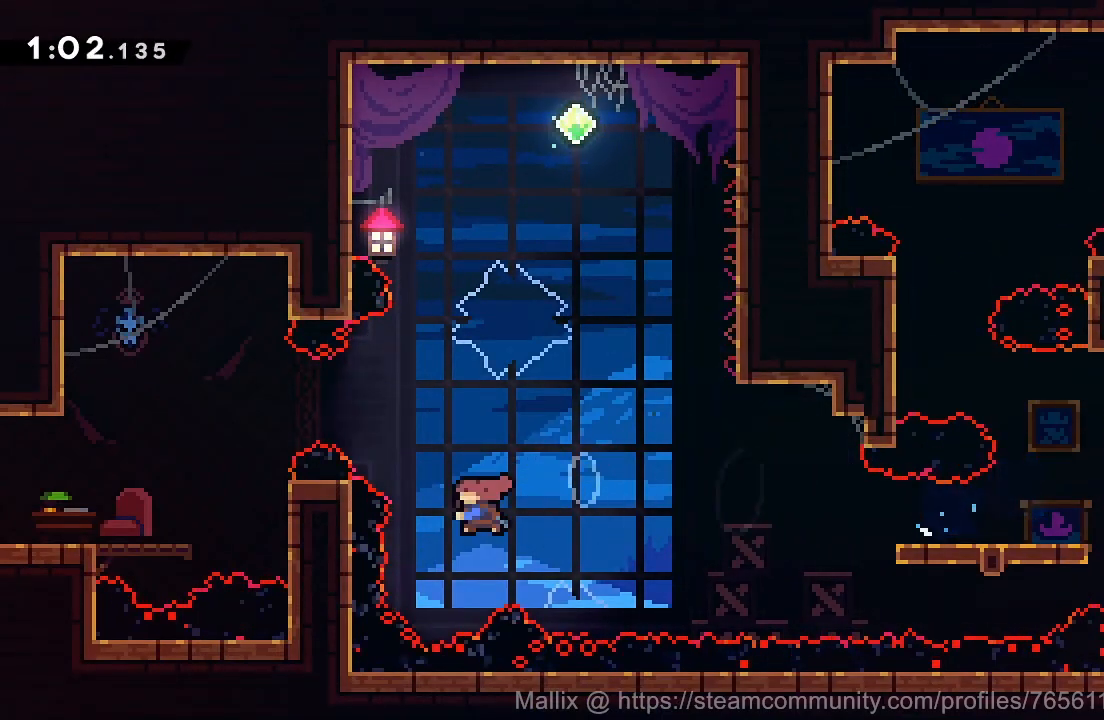
{"buttons": ["DPAD_DOWN", "DPAD_LEFT"], "right_stick": "center", "events": [[134, "SQUARE", "up"], [234, "DPAD_UP", "up"], [434, "DPAD_DOWN", "down"]]}
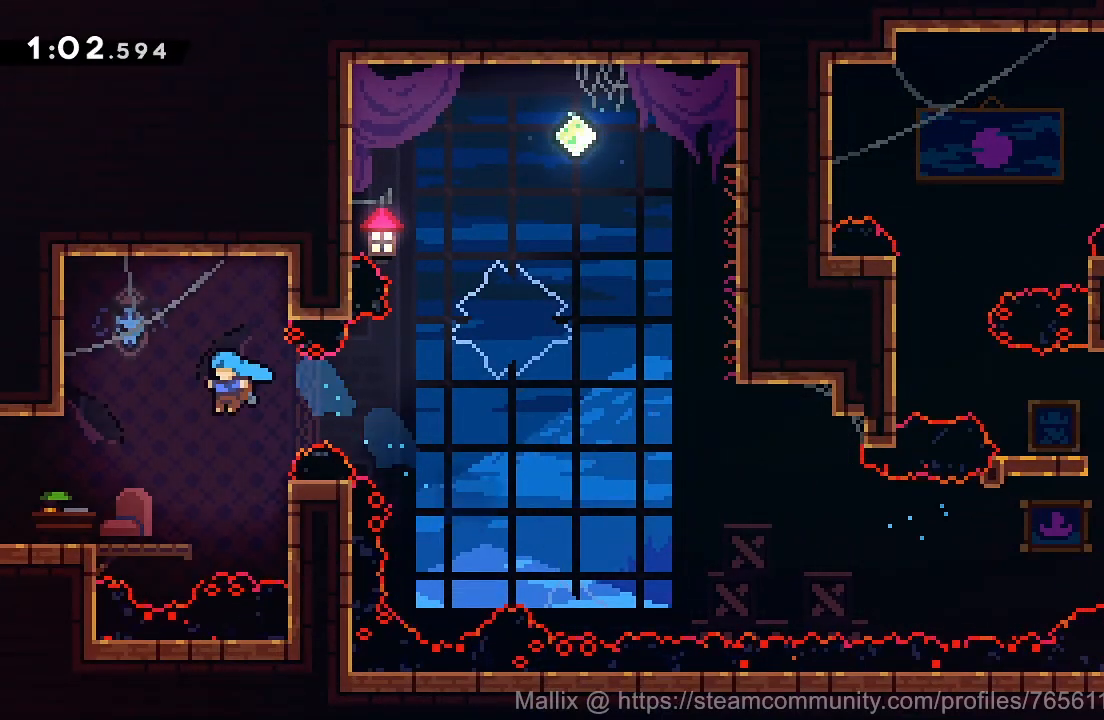
{"buttons": ["CROSS", "DPAD_DOWN", "DPAD_LEFT"], "right_stick": "center", "events": [[234, "SQUARE", "down"], [301, "CROSS", "down"], [301, "SQUARE", "up"]]}
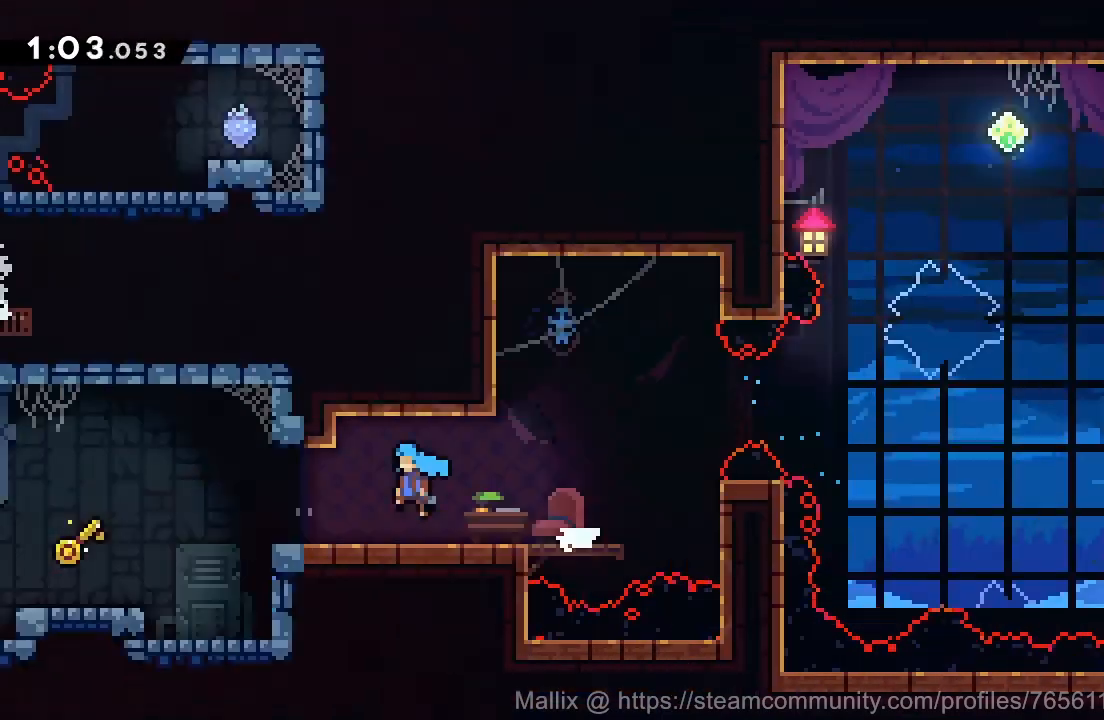
{"buttons": ["CROSS", "DPAD_DOWN", "DPAD_LEFT"], "right_stick": "center", "events": []}
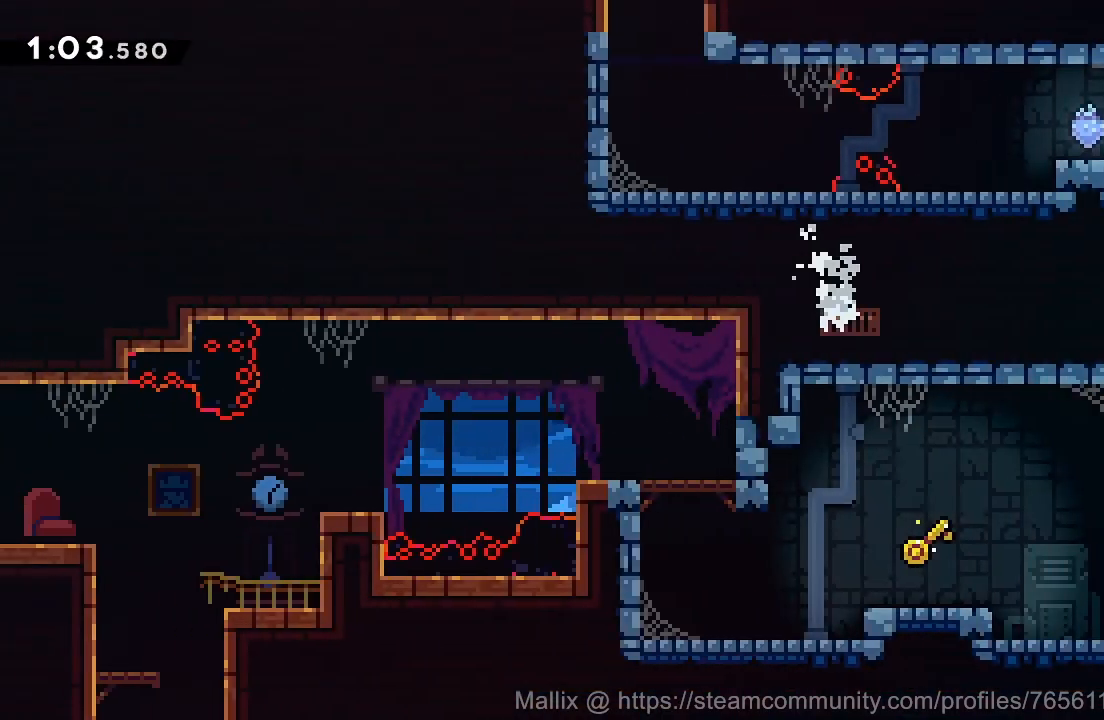
{"buttons": ["CROSS", "DPAD_LEFT"], "right_stick": "center", "events": [[301, "SQUARE", "down"], [367, "CROSS", "up"], [367, "SQUARE", "up"], [401, "DPAD_DOWN", "up"], [467, "CROSS", "down"]]}
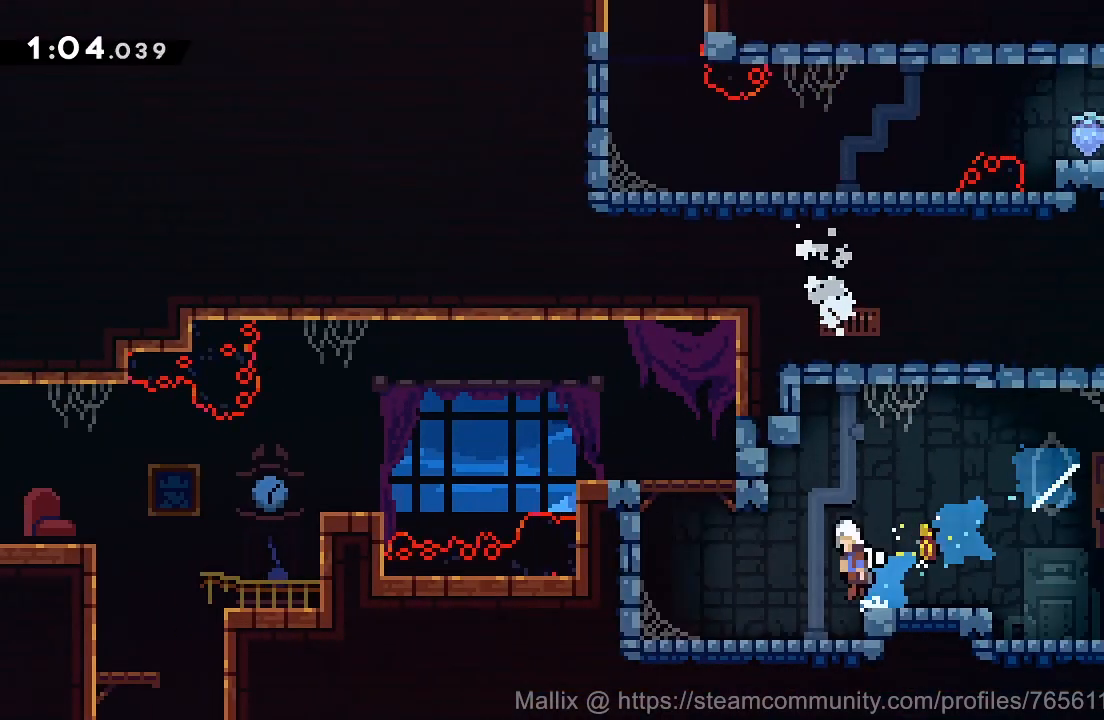
{"buttons": ["DPAD_DOWN", "DPAD_LEFT"], "right_stick": "center", "events": [[133, "CROSS", "up"], [200, "CROSS", "down"], [200, "R2", "down"], [300, "DPAD_LEFT", "up"], [333, "CROSS", "up"], [333, "R2", "up"], [434, "DPAD_DOWN", "down"], [434, "DPAD_LEFT", "down"]]}
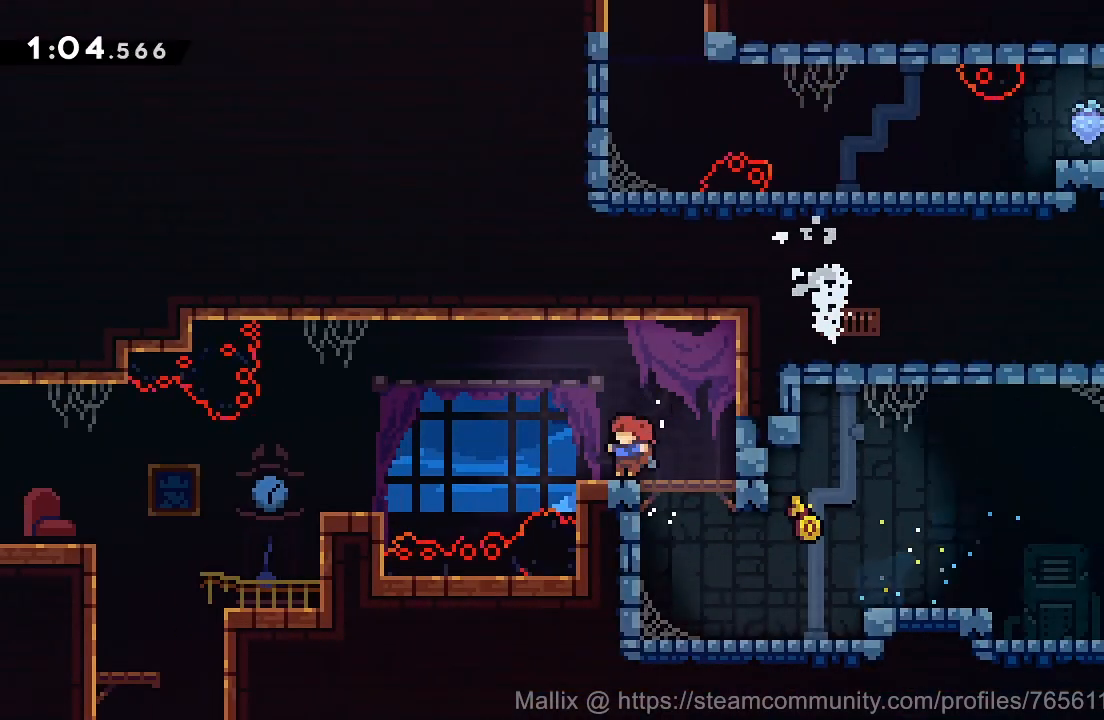
{"buttons": ["DPAD_DOWN", "DPAD_LEFT"], "right_stick": "center", "events": [[67, "SQUARE", "down"], [134, "CROSS", "down"], [134, "SQUARE", "up"], [167, "CROSS", "up"], [167, "DPAD_DOWN", "up"], [501, "DPAD_DOWN", "down"]]}
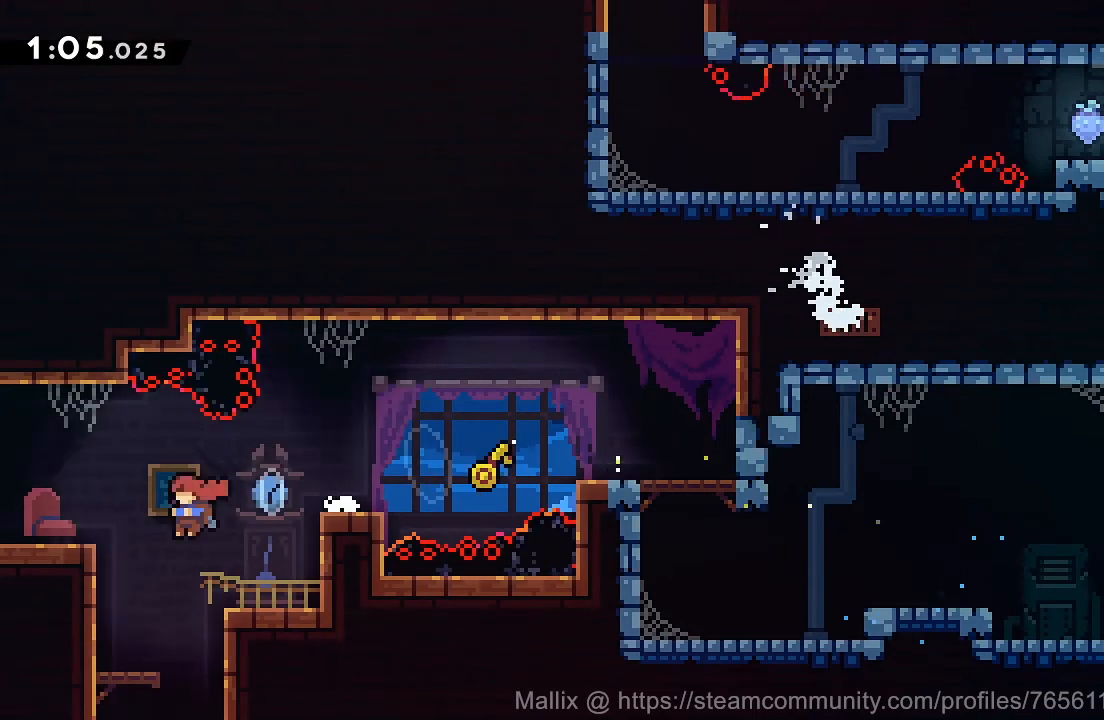
{"buttons": ["DPAD_DOWN"], "right_stick": "center", "events": [[33, "DPAD_LEFT", "up"], [67, "SQUARE", "down"], [333, "SQUARE", "up"]]}
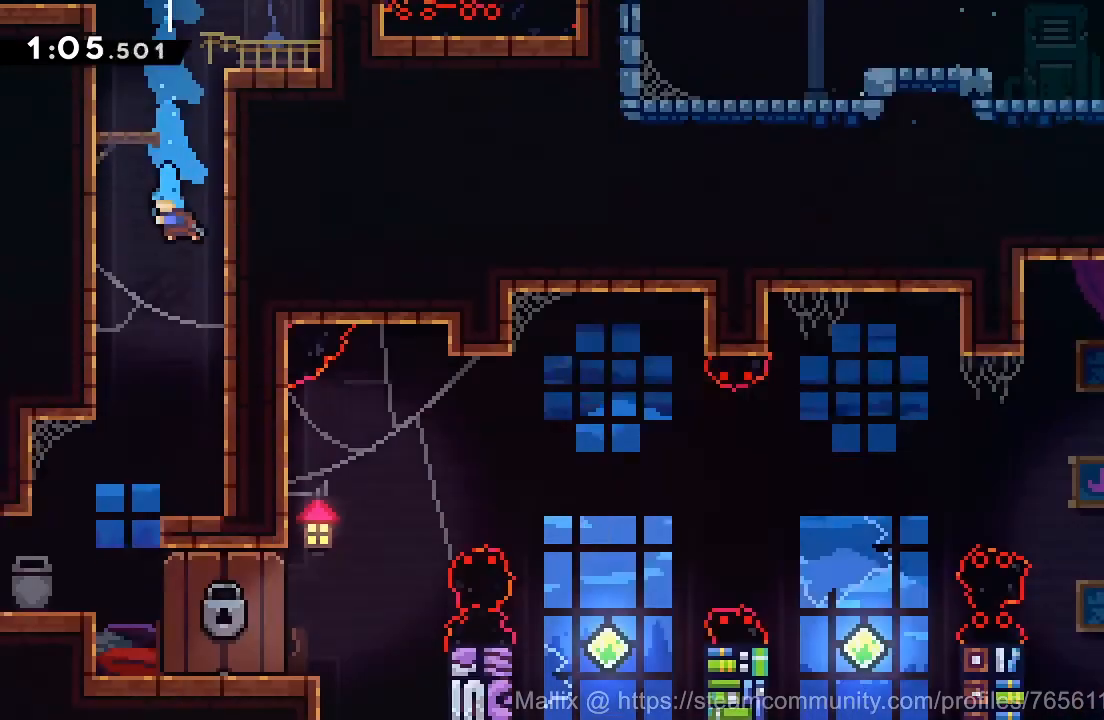
{"buttons": ["DPAD_DOWN", "DPAD_LEFT"], "right_stick": "center", "events": [[467, "DPAD_LEFT", "down"]]}
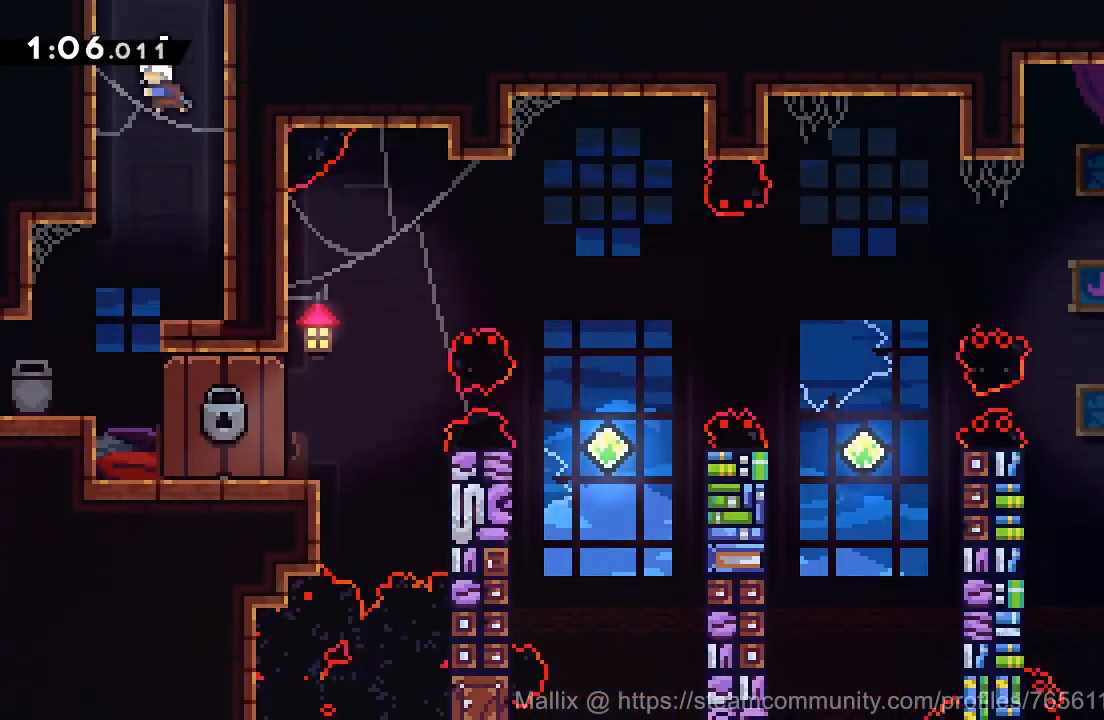
{"buttons": ["DPAD_DOWN", "DPAD_RIGHT"], "right_stick": "center", "events": [[133, "DPAD_LEFT", "up"], [167, "DPAD_RIGHT", "down"]]}
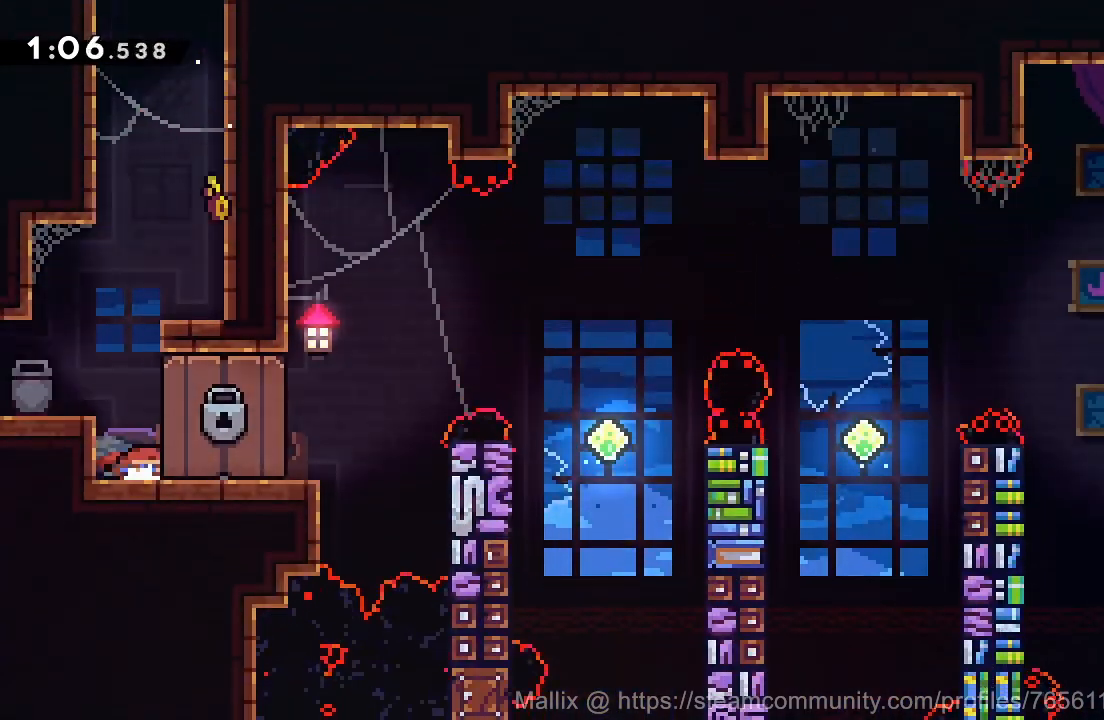
{"buttons": [], "right_stick": "center", "events": [[67, "DPAD_RIGHT", "up"], [100, "DPAD_DOWN", "up"]]}
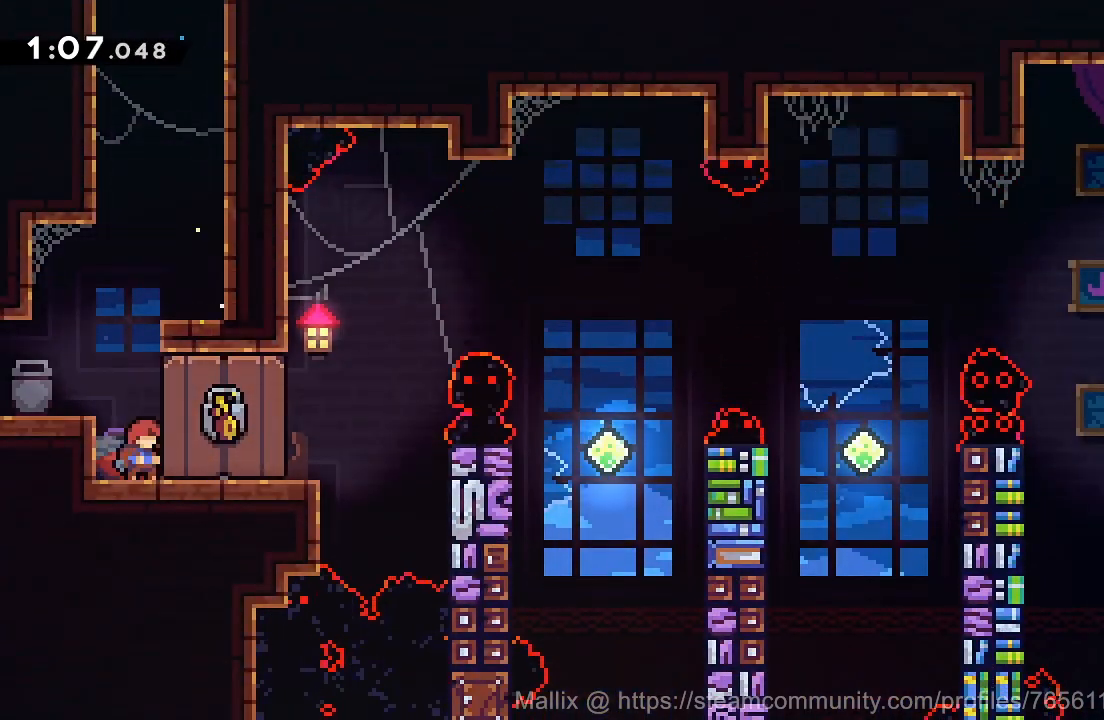
{"buttons": [], "right_stick": "center", "events": []}
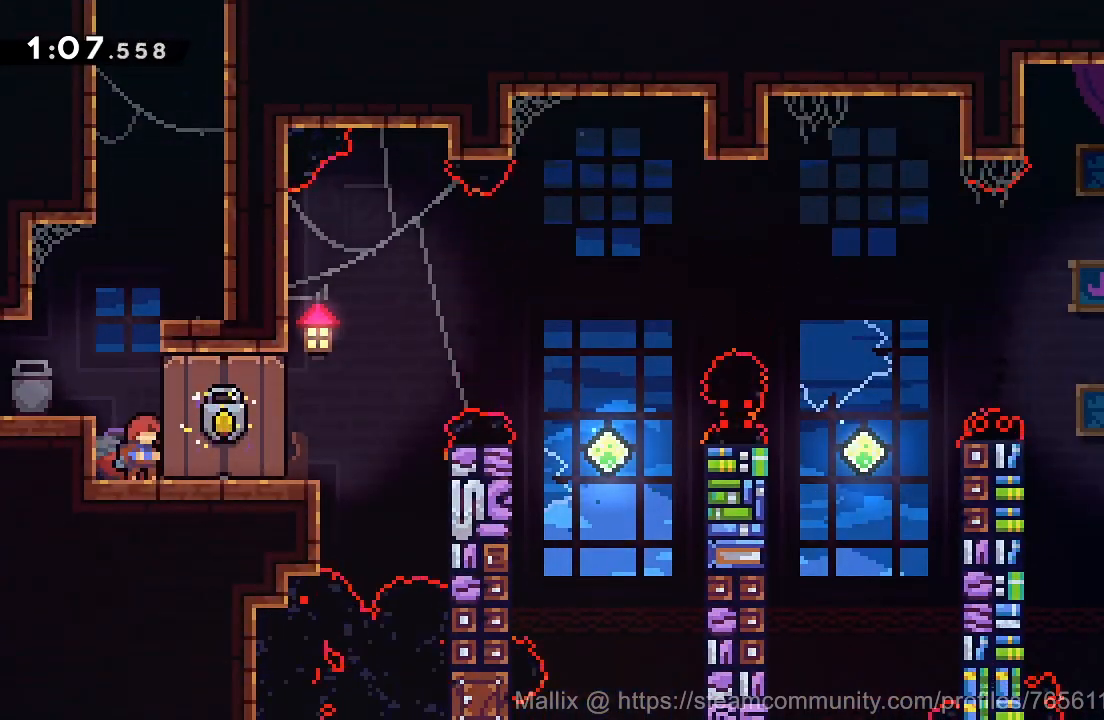
{"buttons": [], "right_stick": "center", "events": []}
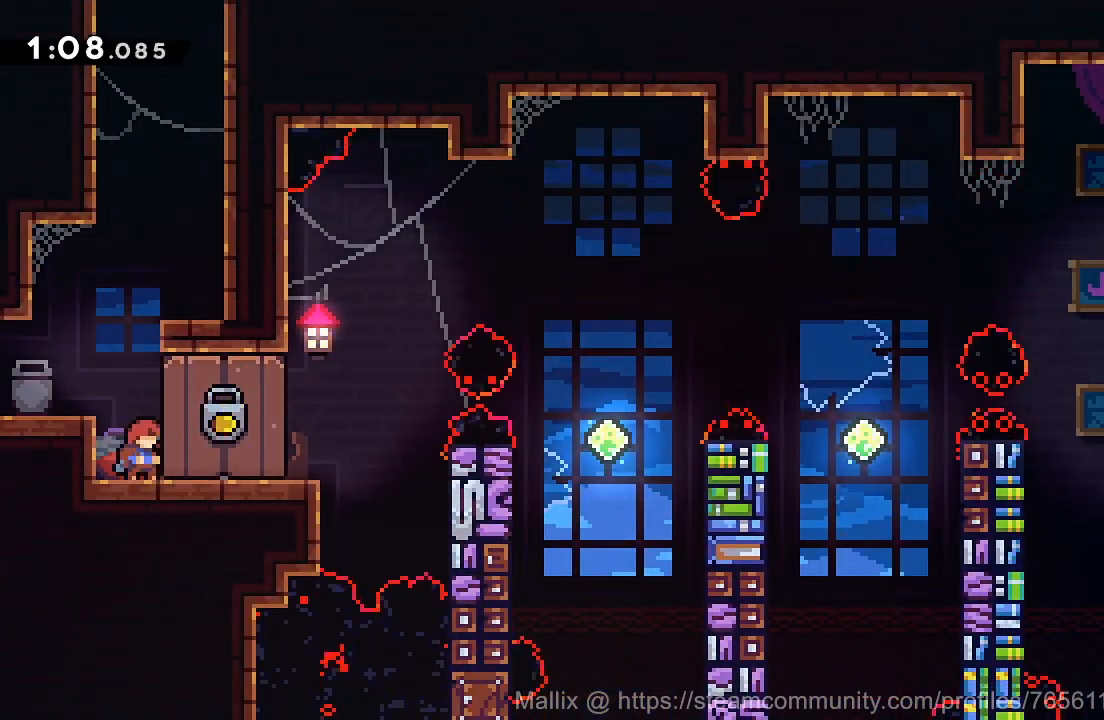
{"buttons": ["SQUARE"], "right_stick": "center", "events": [[500, "SQUARE", "down"]]}
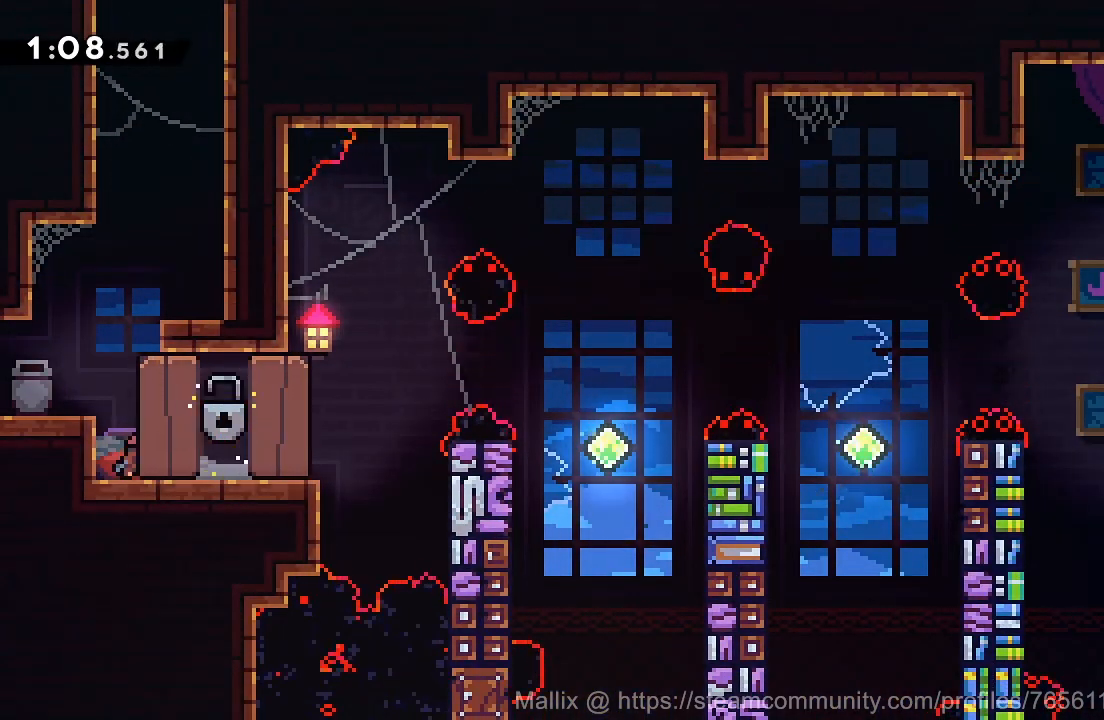
{"buttons": [], "right_stick": "center", "events": [[100, "DPAD_UP", "down"], [100, "SQUARE", "up"], [134, "DPAD_RIGHT", "down"], [167, "CROSS", "down"], [367, "CROSS", "up"], [434, "DPAD_UP", "up"], [467, "DPAD_RIGHT", "up"]]}
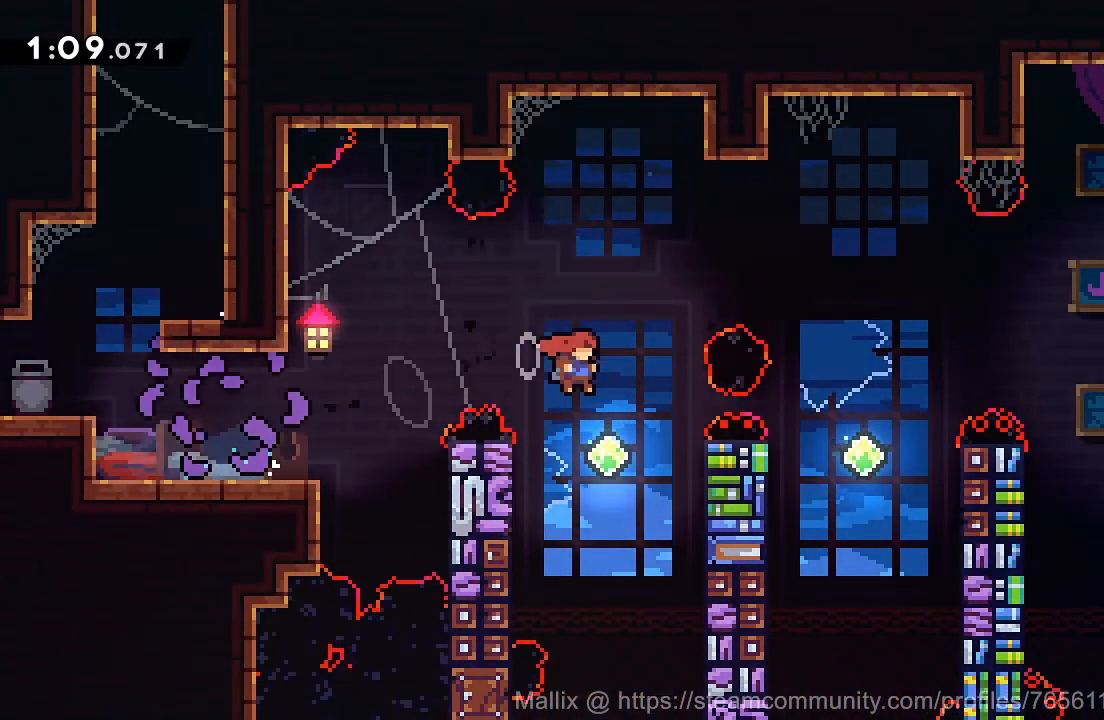
{"buttons": ["DPAD_RIGHT"], "right_stick": "center", "events": [[67, "DPAD_RIGHT", "down"], [100, "DPAD_UP", "down"], [167, "SQUARE", "down"], [300, "DPAD_UP", "up"], [300, "SQUARE", "up"]]}
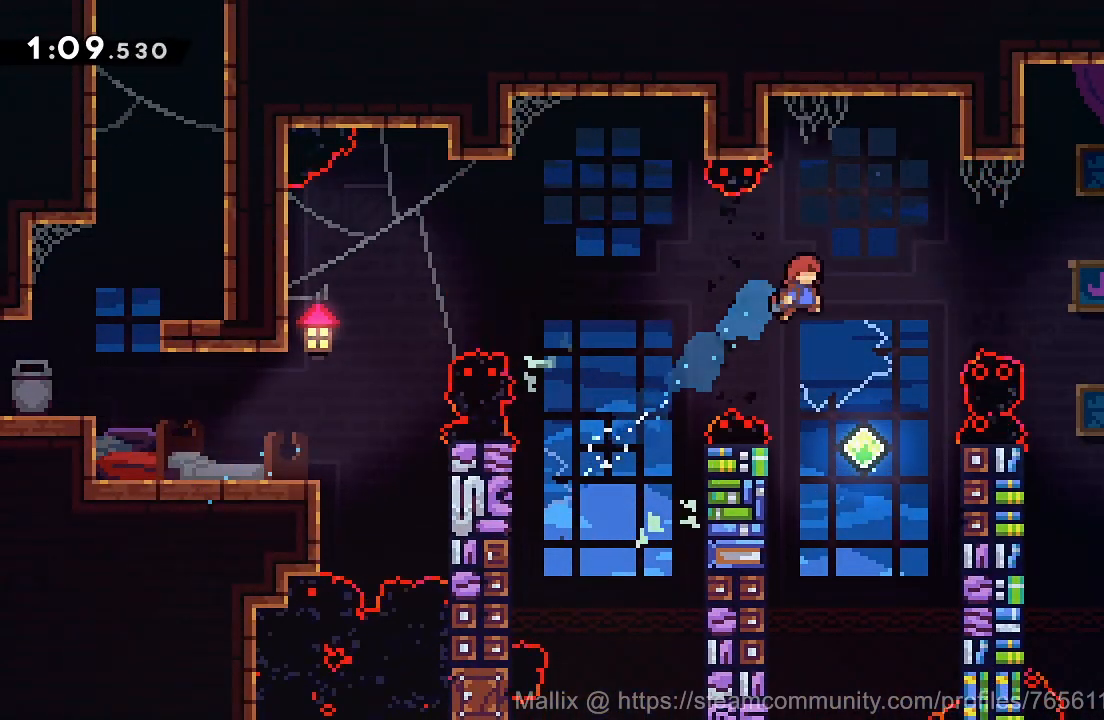
{"buttons": ["DPAD_RIGHT"], "right_stick": "center", "events": [[267, "SQUARE", "down"], [367, "SQUARE", "up"]]}
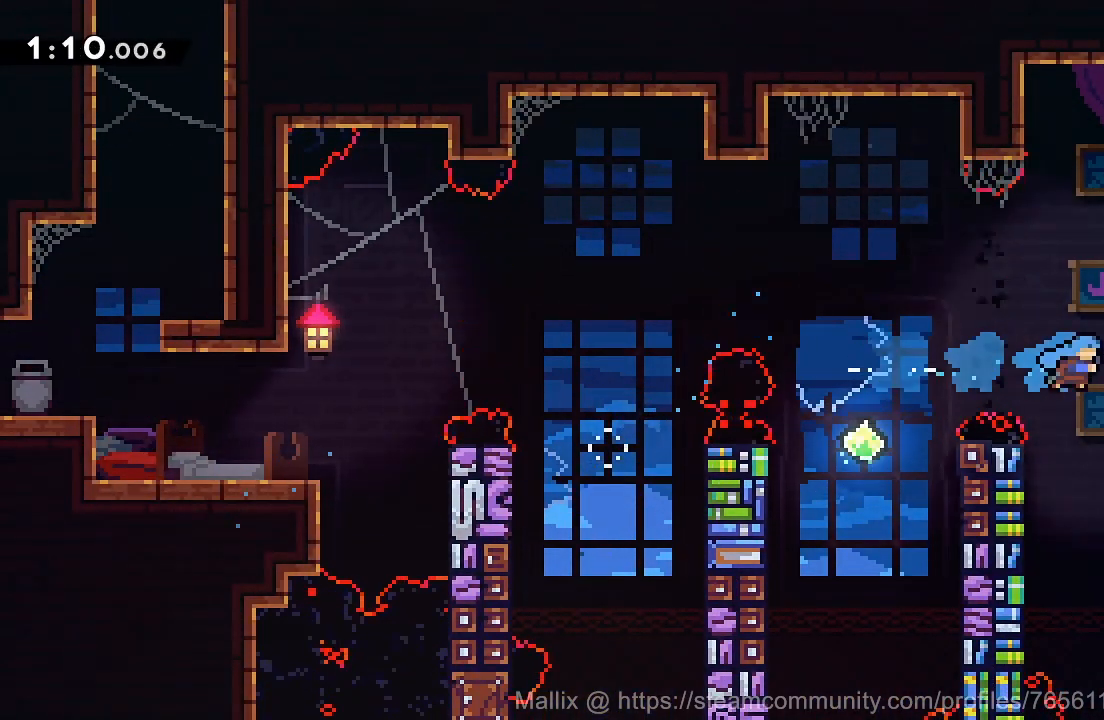
{"buttons": ["DPAD_RIGHT"], "right_stick": "center", "events": [[66, "DPAD_DOWN", "down"], [367, "SQUARE", "down"], [400, "CROSS", "down"], [400, "SQUARE", "up"], [467, "CROSS", "up"], [467, "DPAD_DOWN", "up"]]}